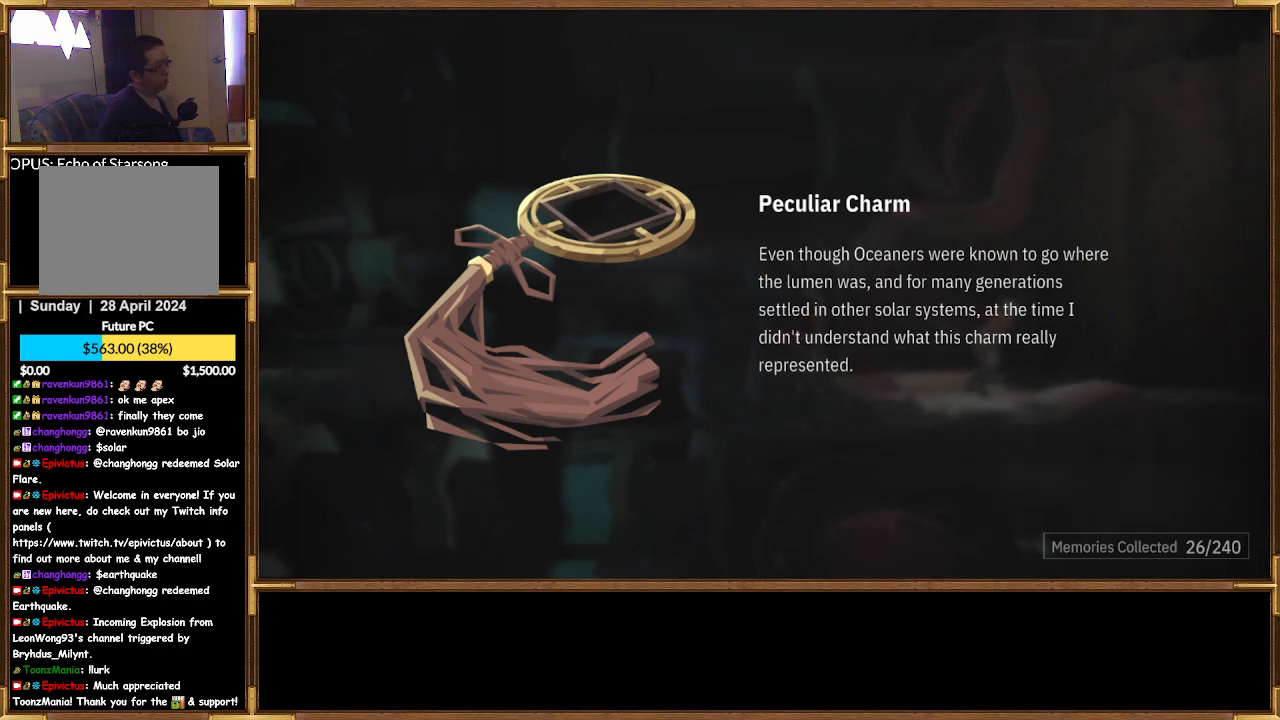
Gameplay with a controller (PlayStation layout); each line is a JSON object with the inputs held at the frame after it. "events" lists button and stick changes between this image and that frame as [ms after this image, input, new state], when the widget could be followed in between.
{"buttons": [], "left_stick": "center", "right_stick": "center", "events": [[233, "CROSS", "down"], [333, "CROSS", "up"]]}
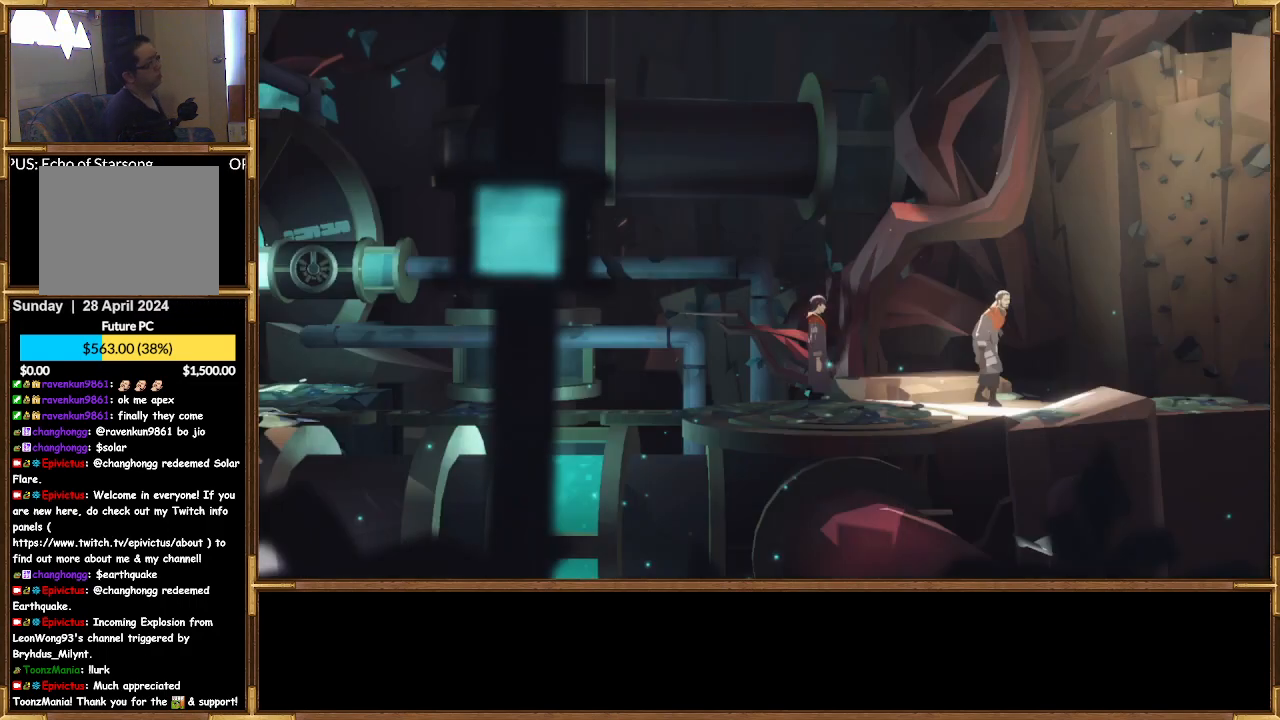
{"buttons": [], "left_stick": "right", "right_stick": "center", "events": [[33, "left_stick", "right"]]}
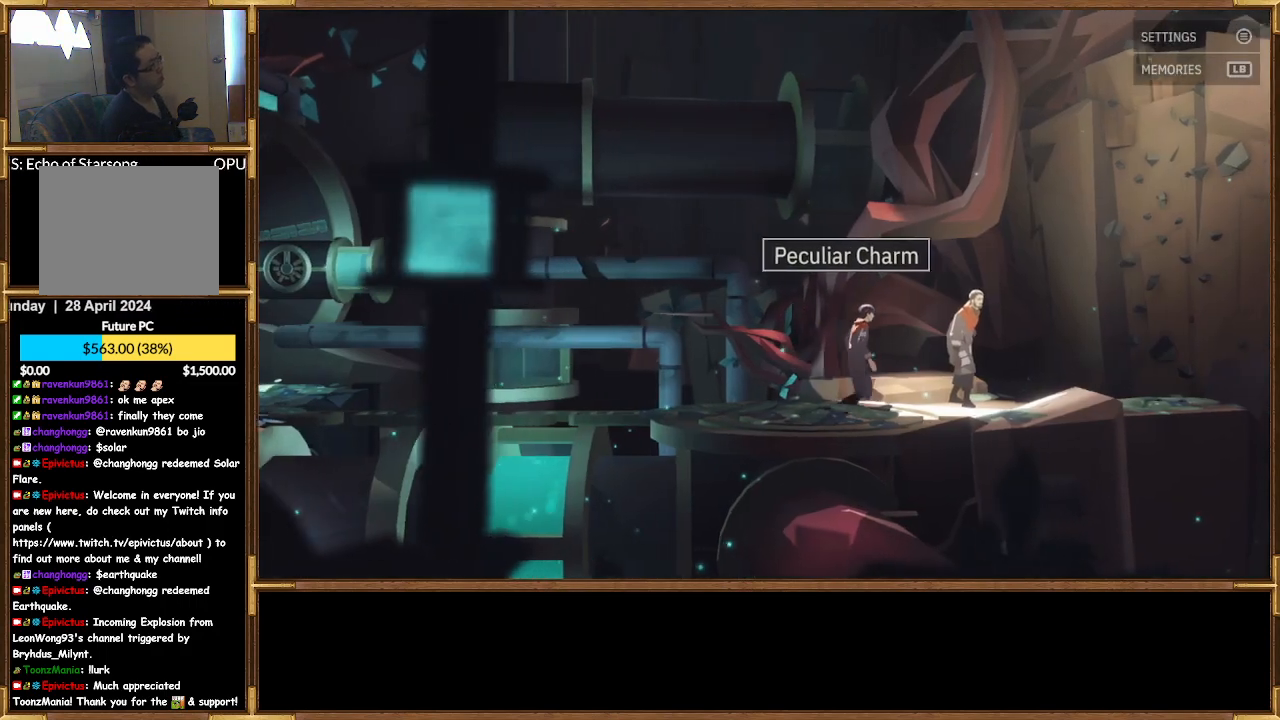
{"buttons": [], "left_stick": "right", "right_stick": "center", "events": []}
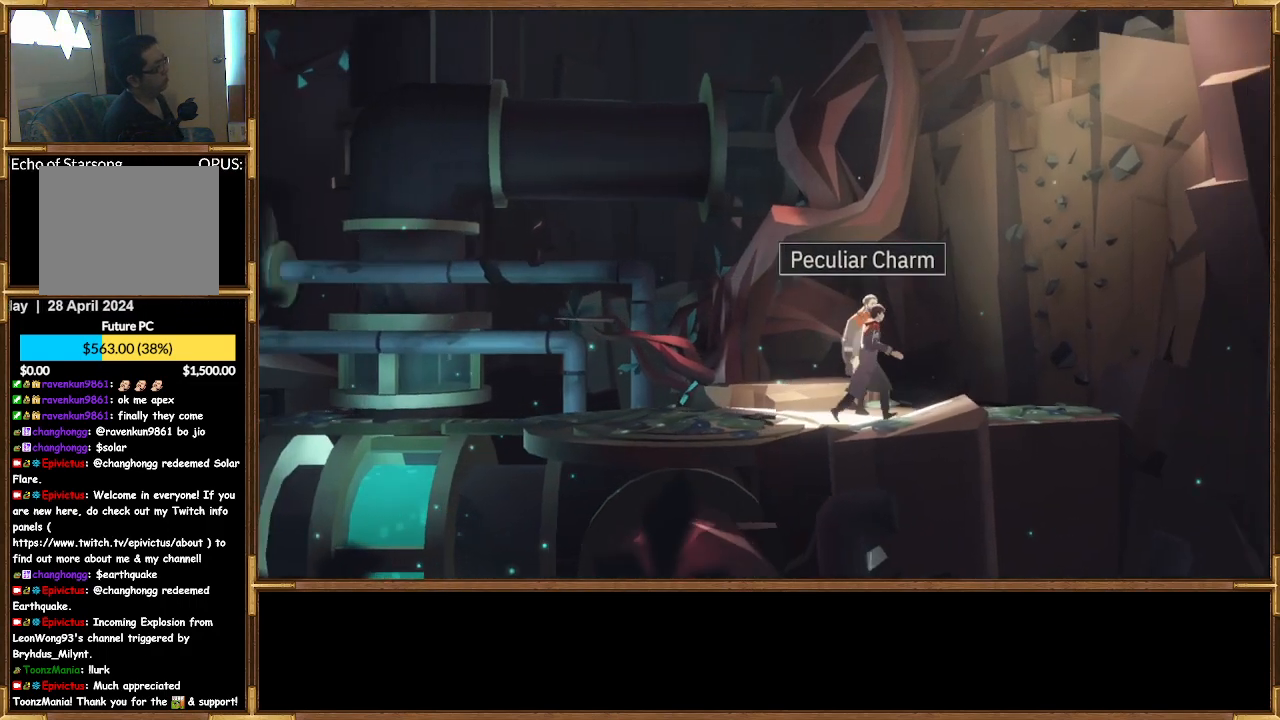
{"buttons": [], "left_stick": "right", "right_stick": "center", "events": []}
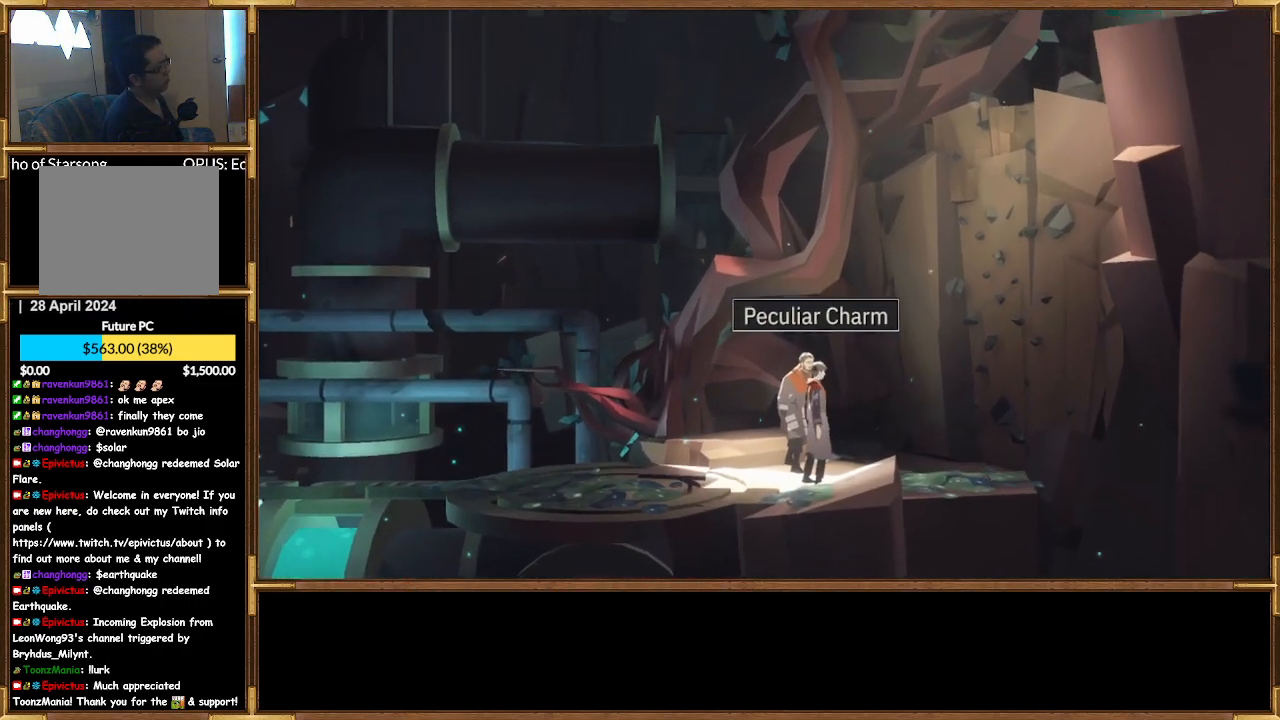
{"buttons": [], "left_stick": "down-right", "right_stick": "center", "events": [[200, "left_stick", "up-right"], [500, "left_stick", "down-right"]]}
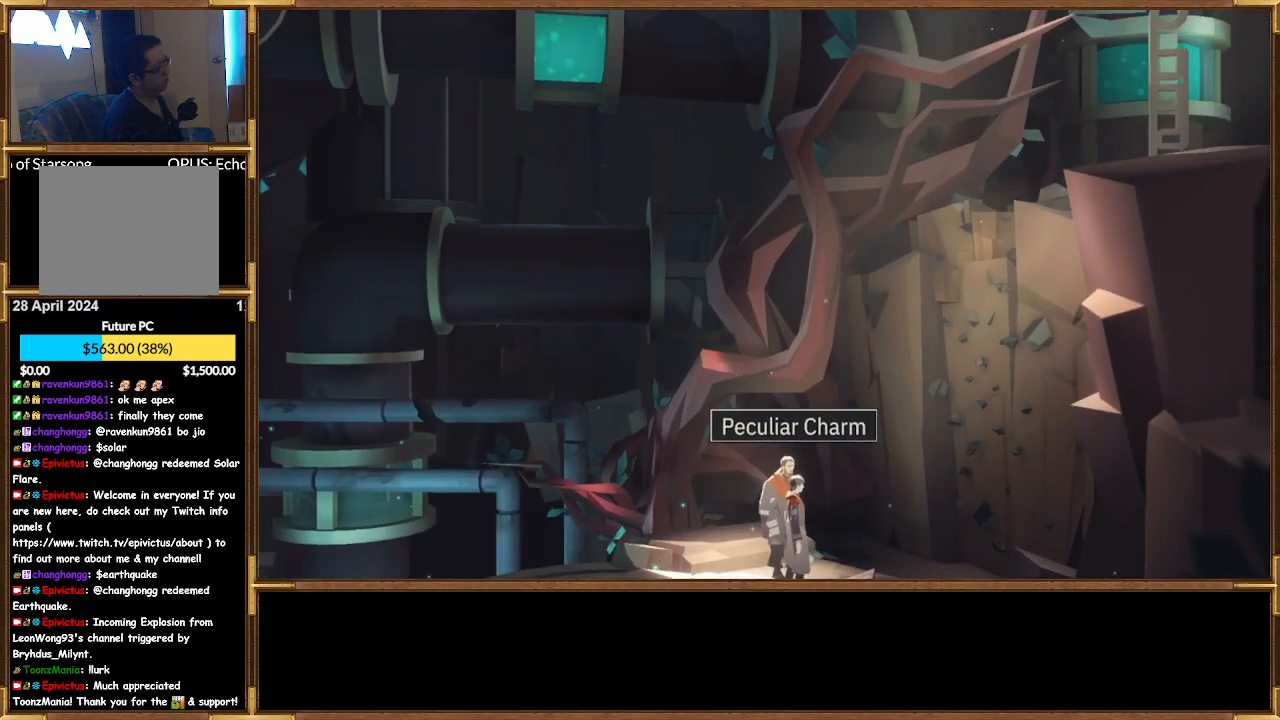
{"buttons": [], "left_stick": "center", "right_stick": "center", "events": [[133, "left_stick", "center"]]}